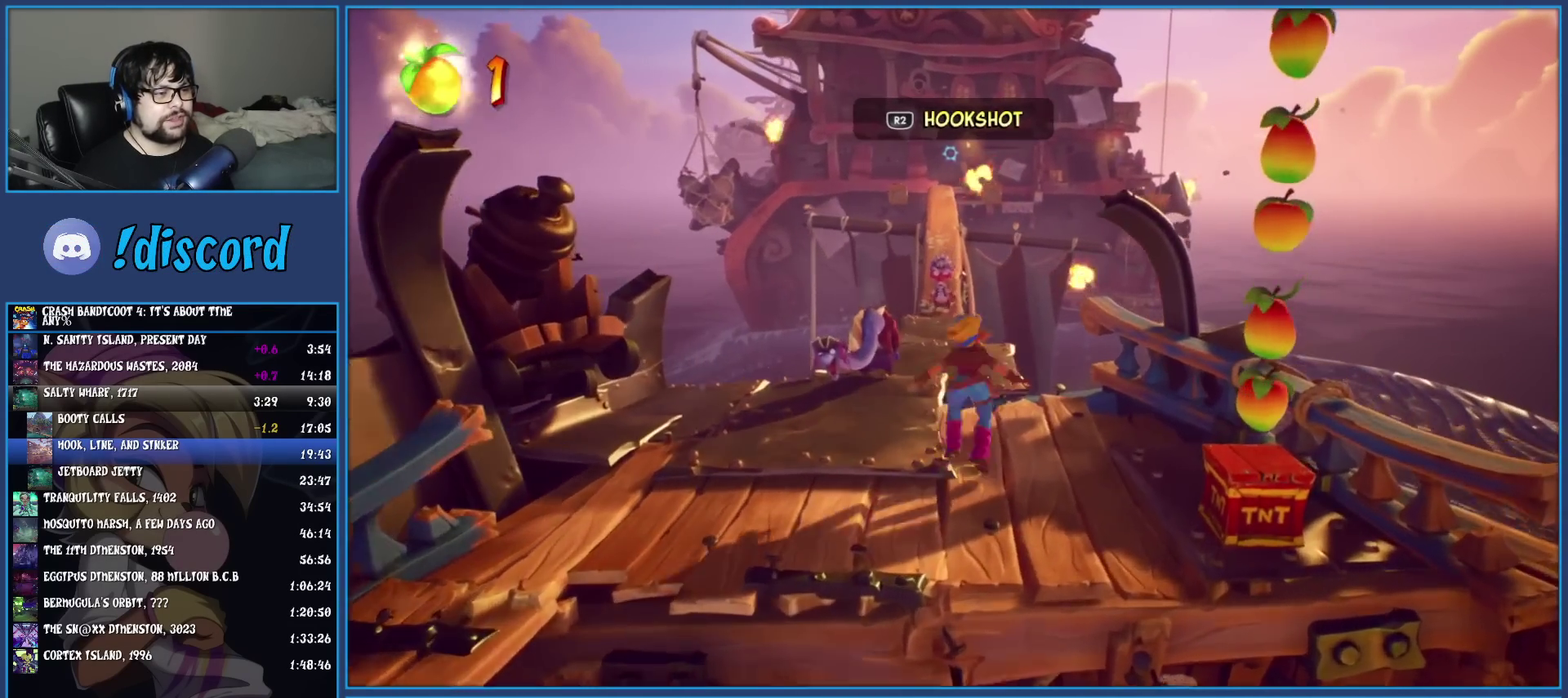
Gameplay with a controller (PlayStation layout); each line is a JSON object with the inputs held at the frame after it. "events" lists button and stick changes between this image and that frame as [ms after this image, input, new state], when the widget could be followed in between. Not read: R3 right_stick.
{"buttons": [], "left_stick": "up", "events": []}
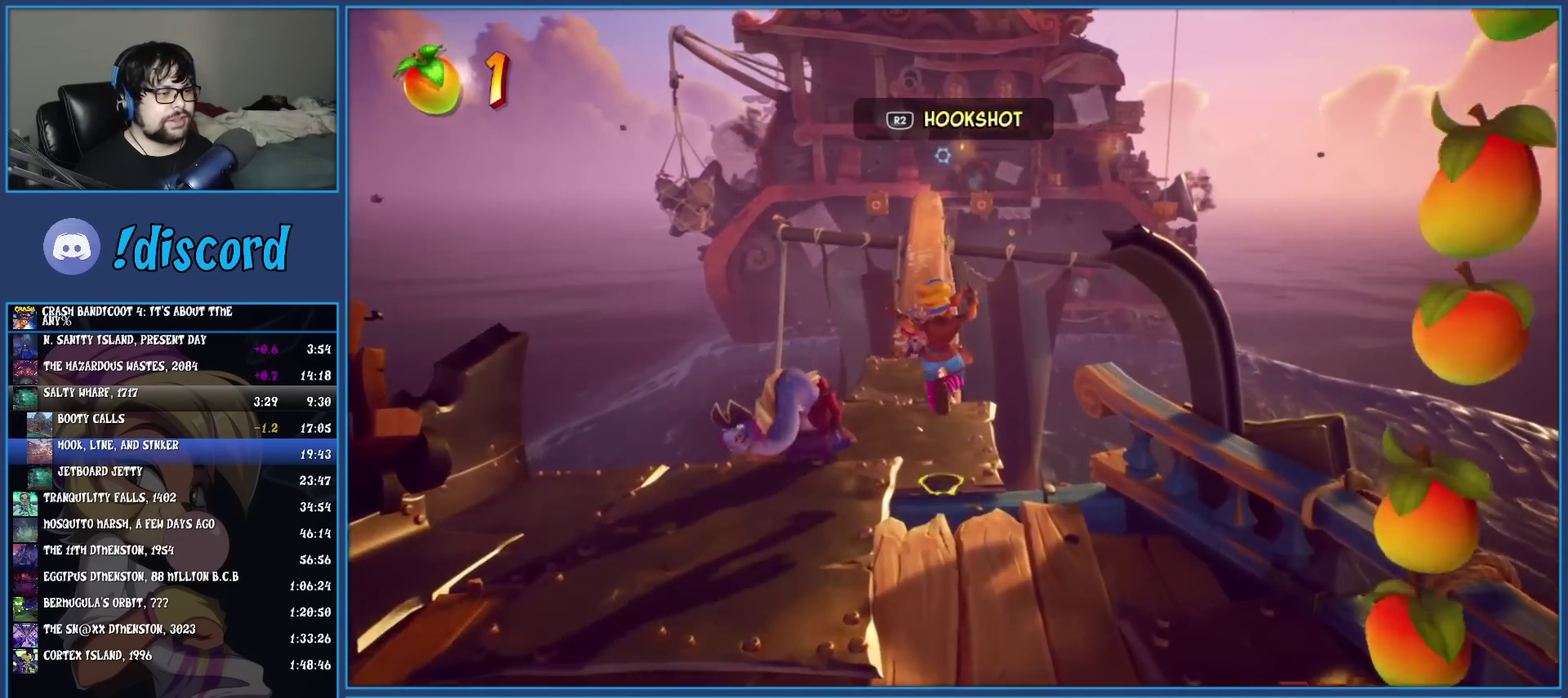
{"buttons": [], "left_stick": "up-left", "events": [[300, "left_stick", "up-left"]]}
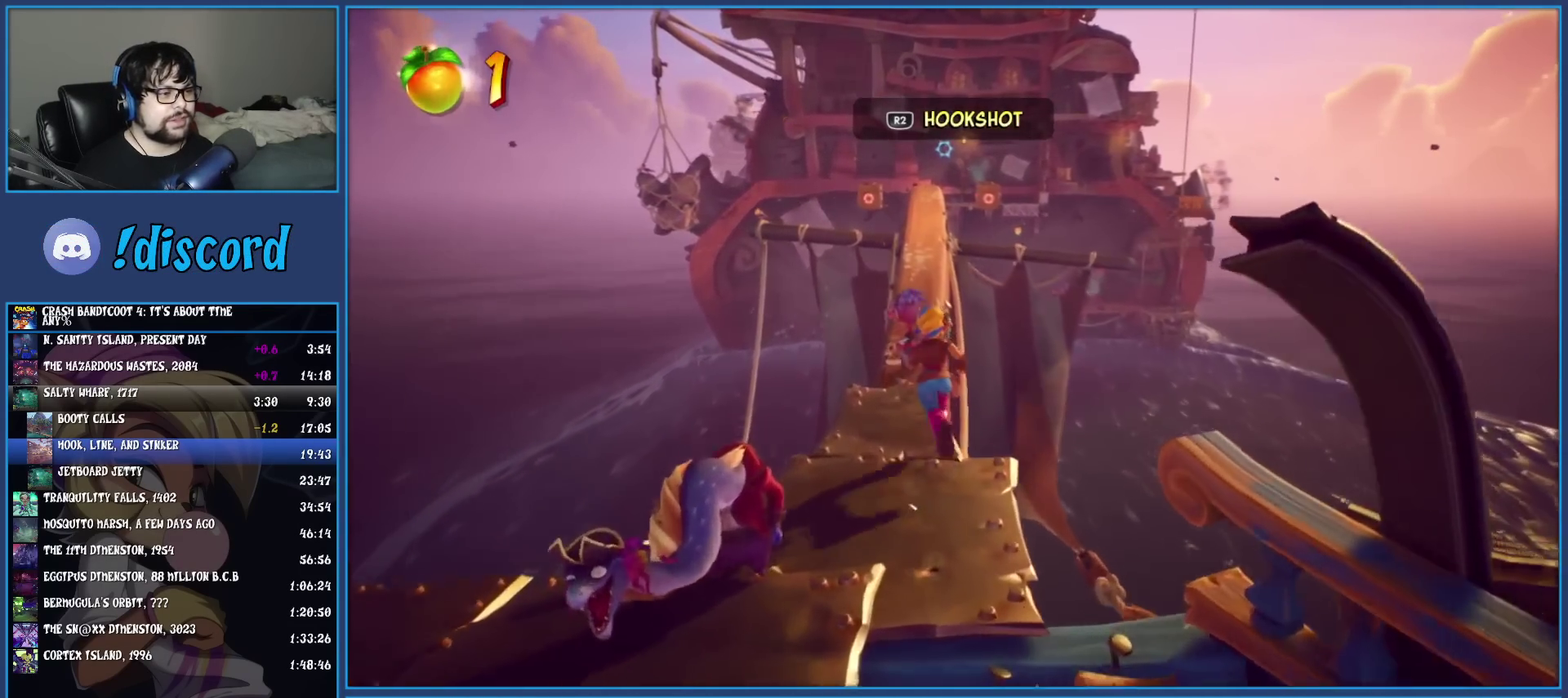
{"buttons": [], "left_stick": "up", "events": [[233, "left_stick", "up"]]}
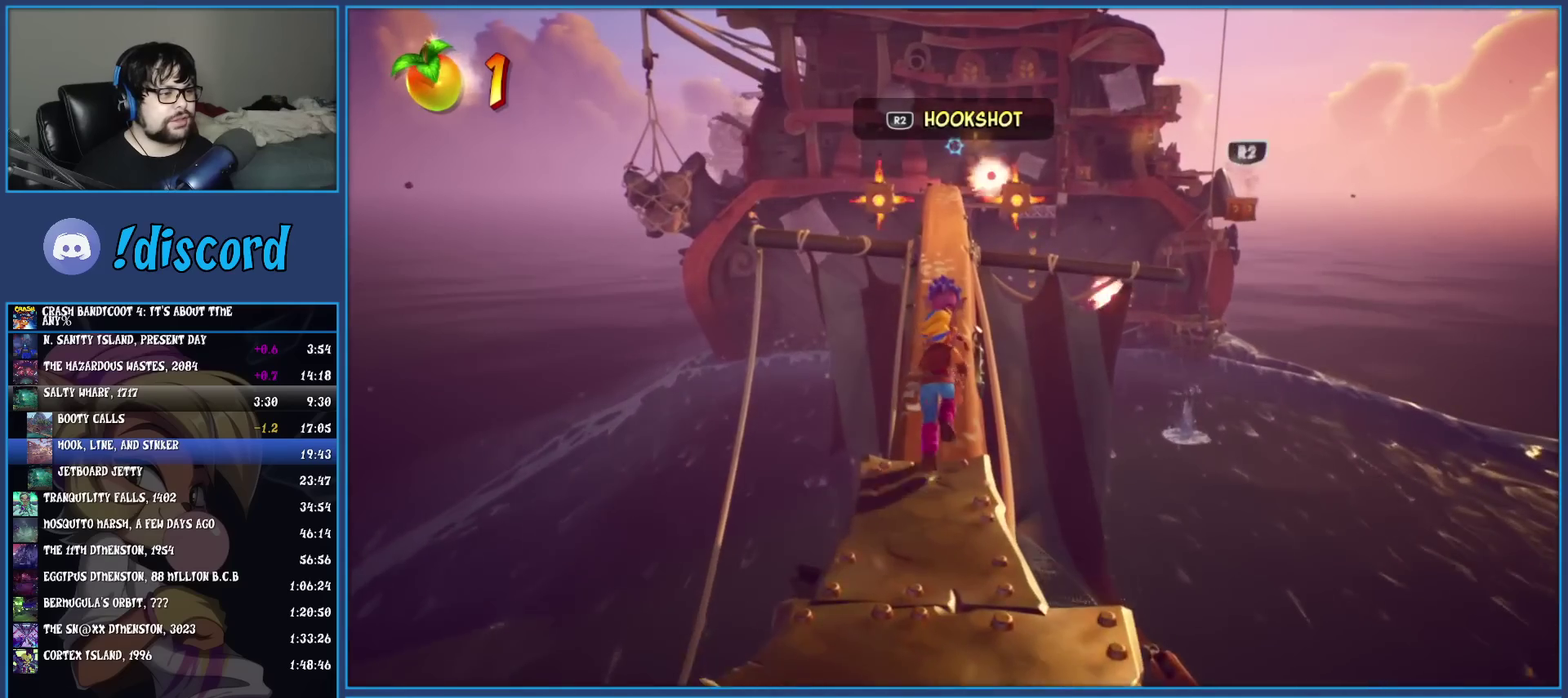
{"buttons": [], "left_stick": "up", "events": []}
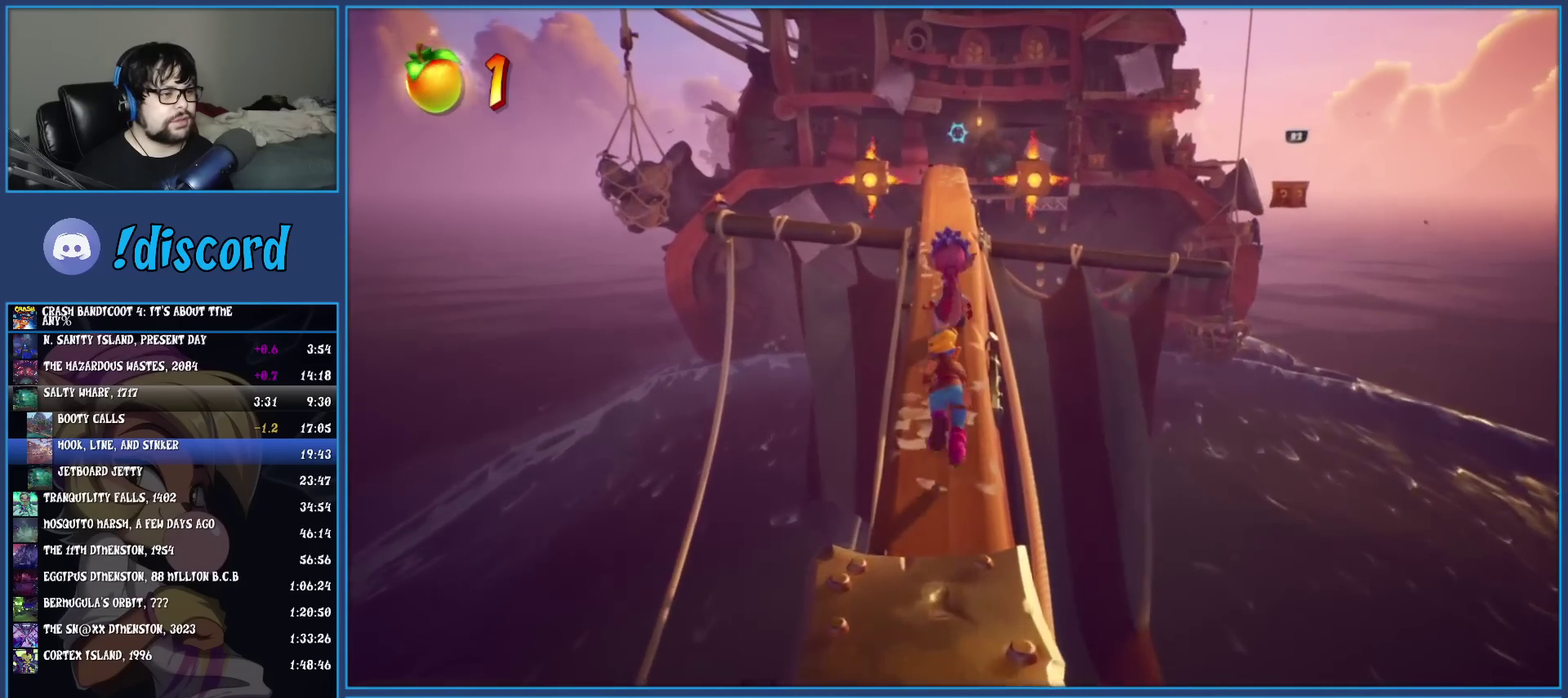
{"buttons": [], "left_stick": "up", "events": [[17, "SQUARE", "down"], [217, "SQUARE", "up"]]}
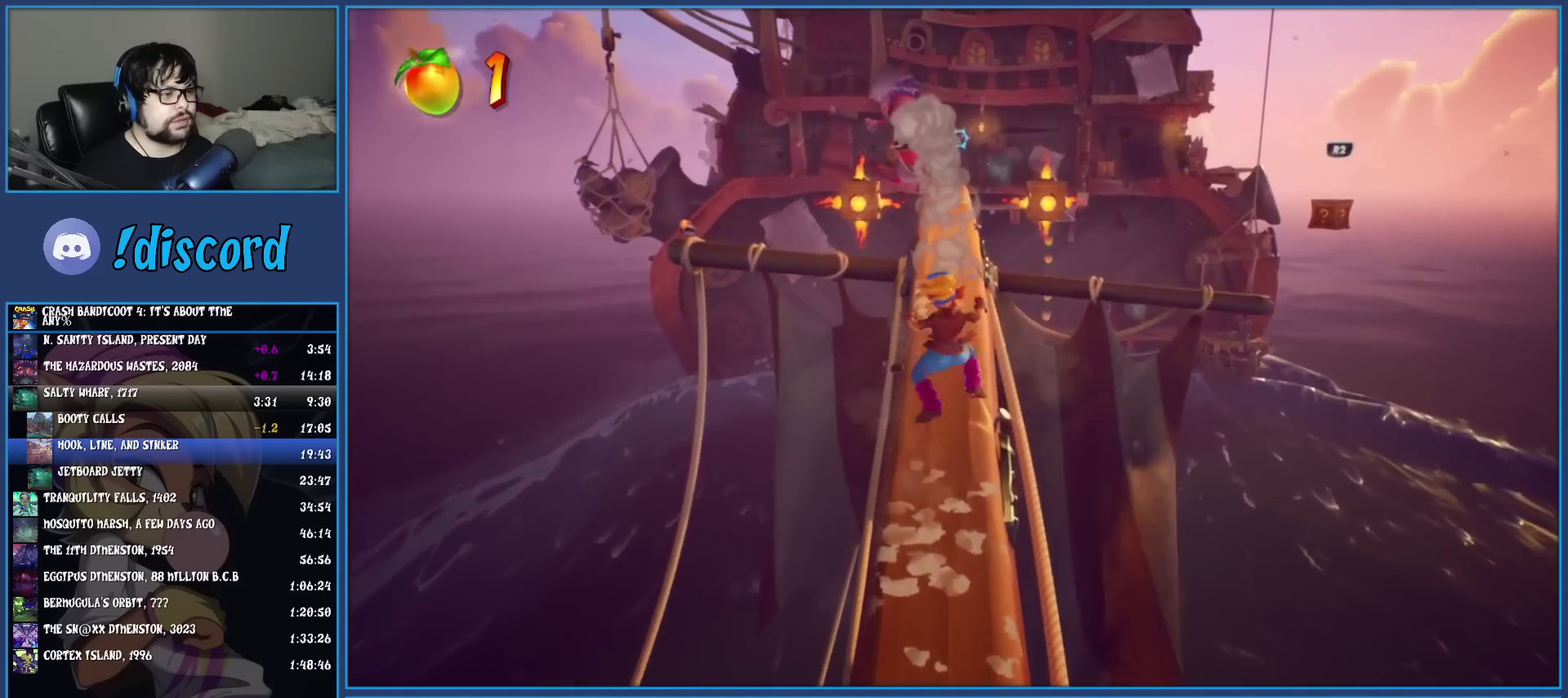
{"buttons": [], "left_stick": "up", "events": [[167, "CROSS", "down"], [267, "CROSS", "up"]]}
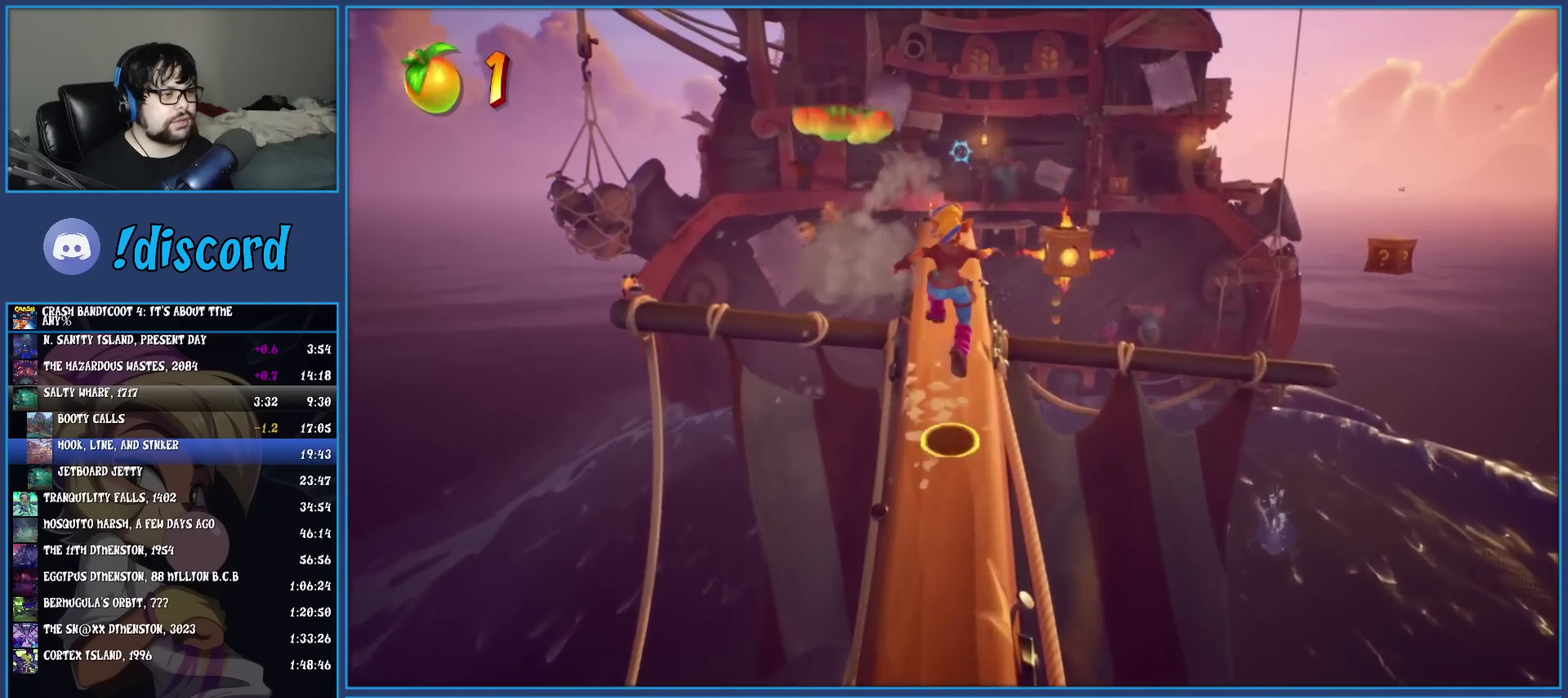
{"buttons": [], "left_stick": "up", "events": []}
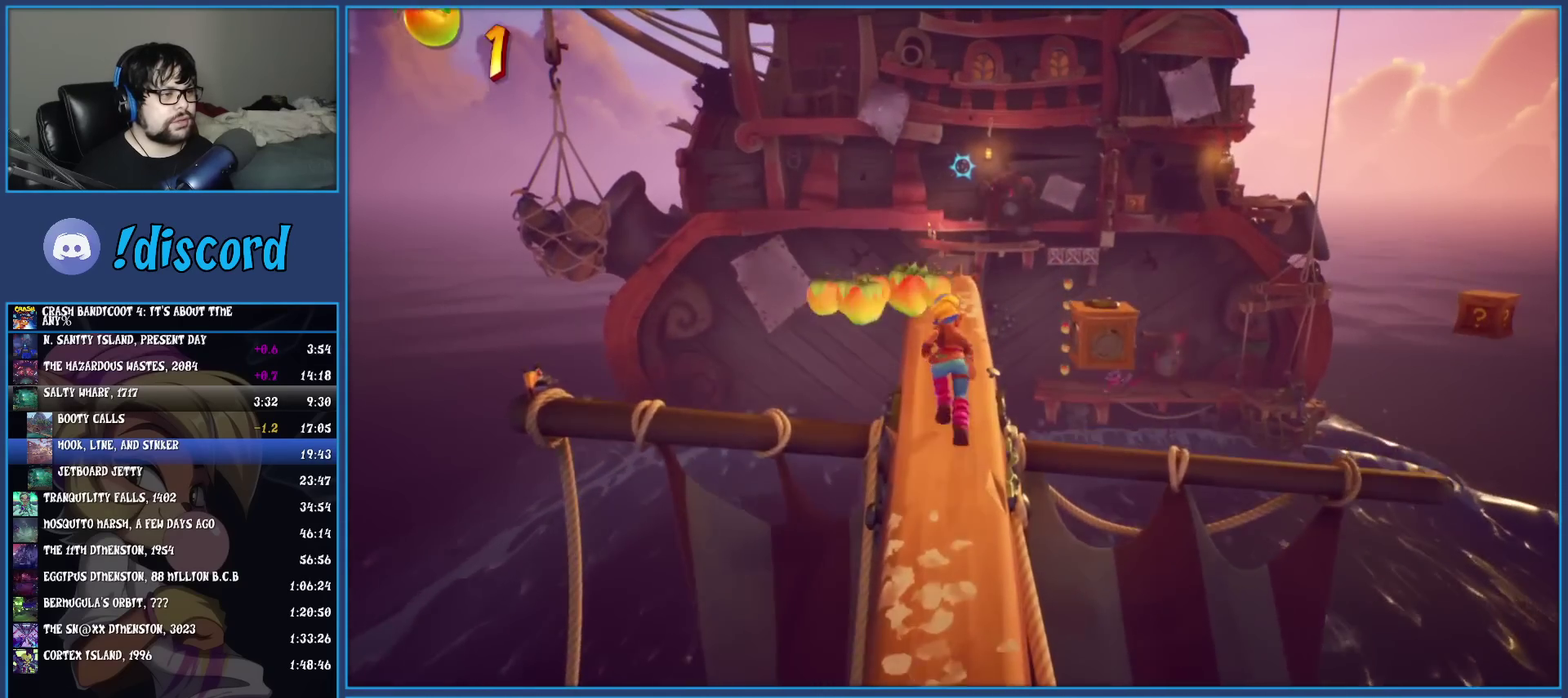
{"buttons": [], "left_stick": "up", "events": []}
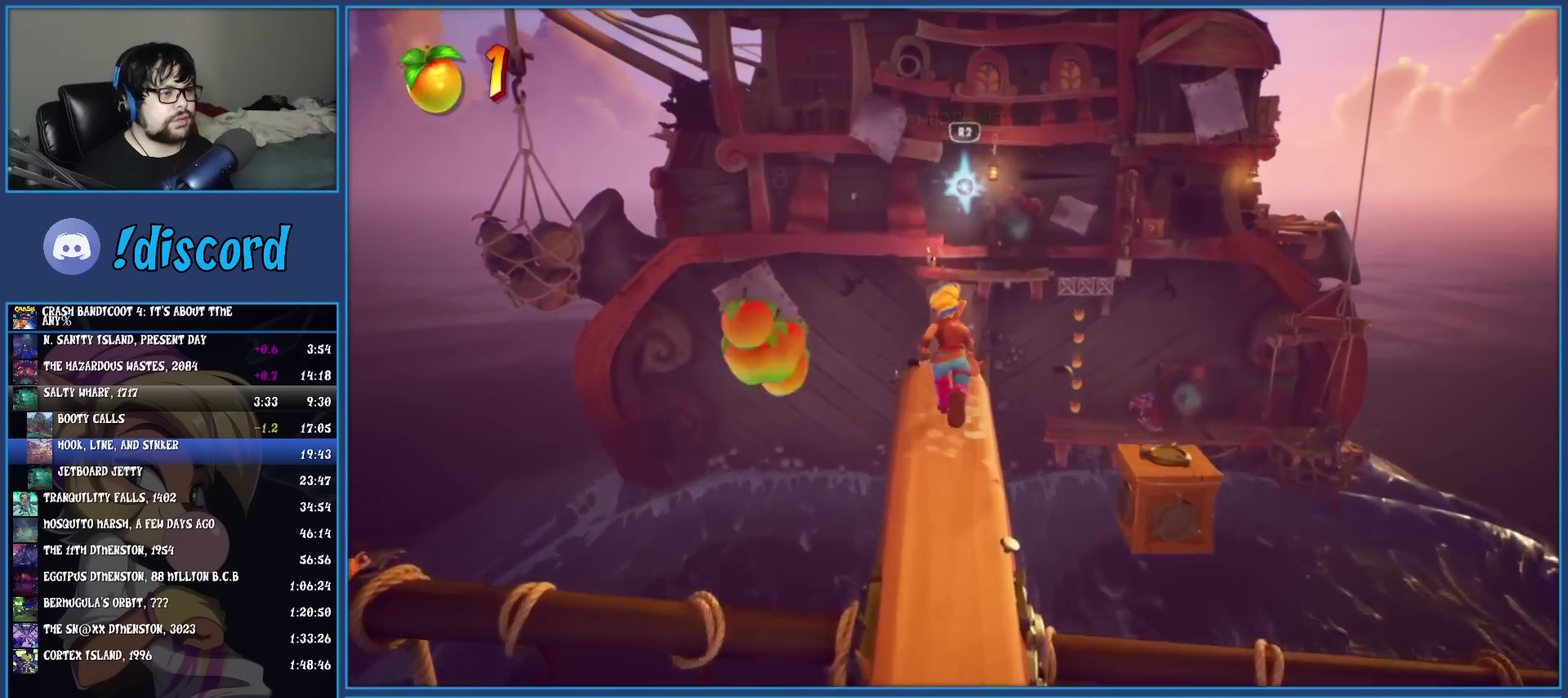
{"buttons": [], "left_stick": "up", "events": [[50, "R2", "down"], [467, "R2", "up"]]}
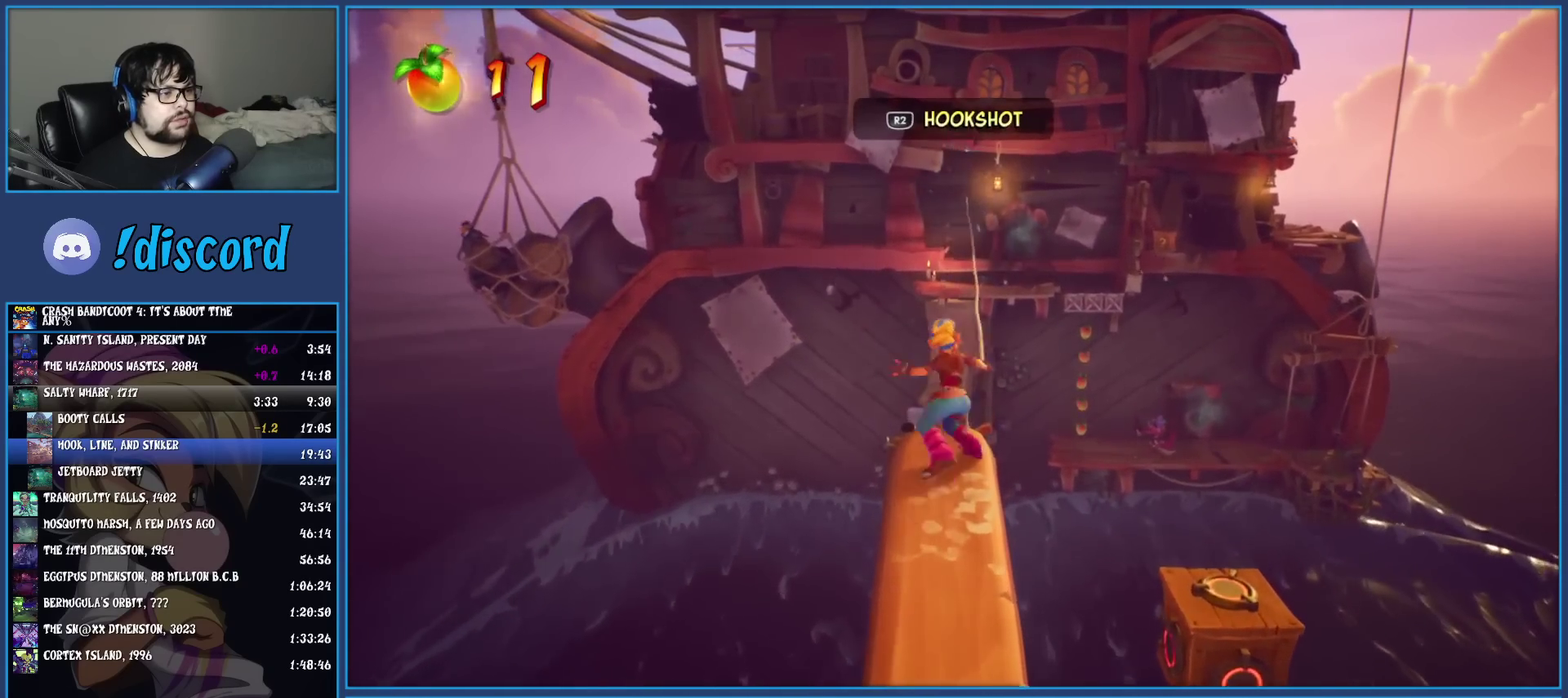
{"buttons": [], "left_stick": "up", "events": []}
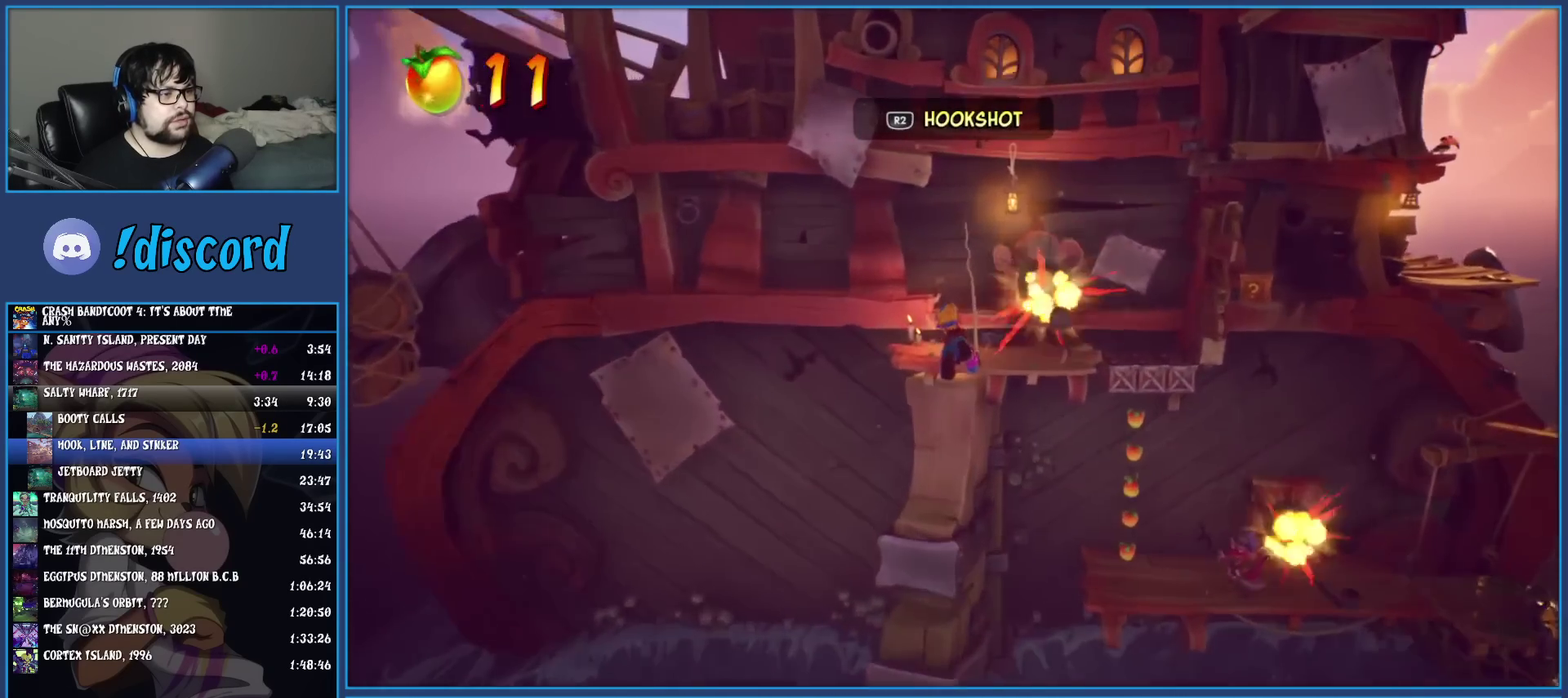
{"buttons": [], "left_stick": "right", "events": [[117, "left_stick", "up-right"], [250, "left_stick", "right"]]}
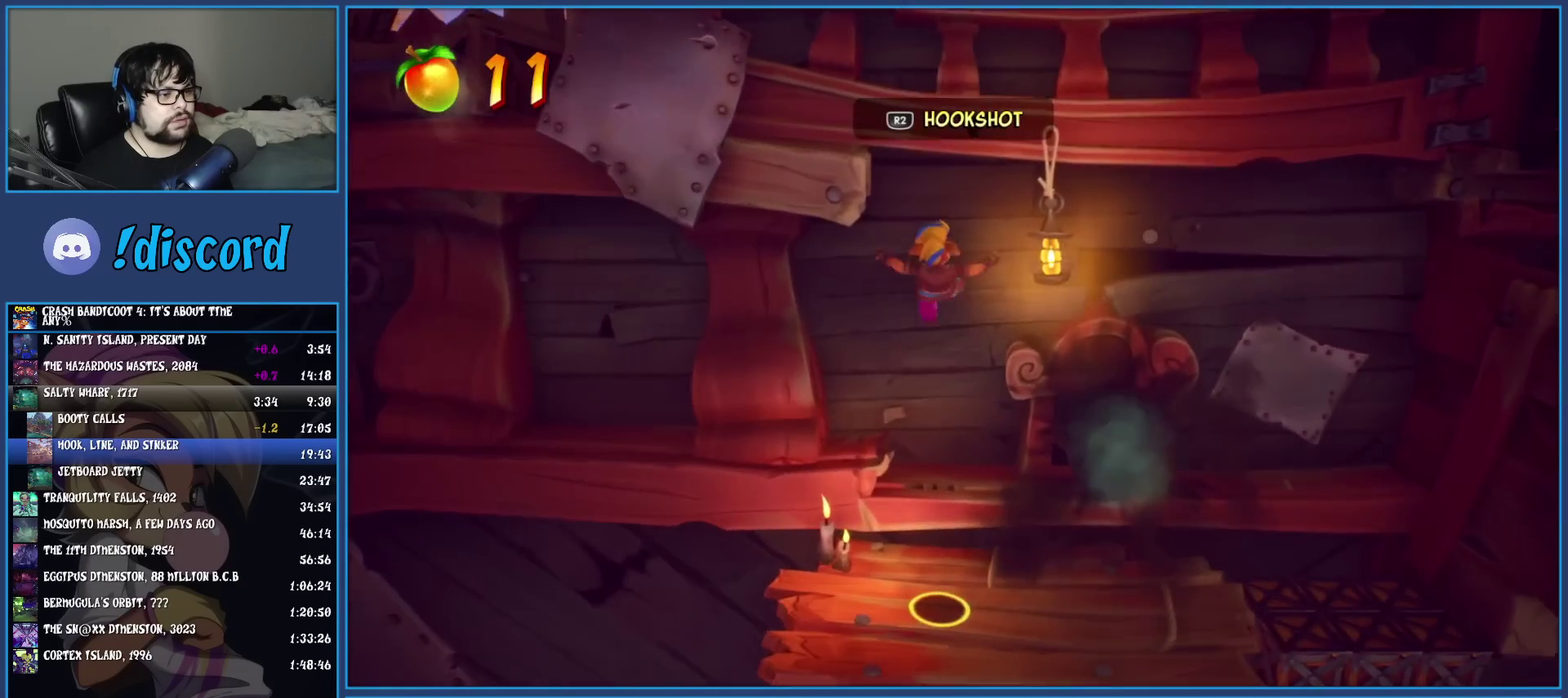
{"buttons": ["CROSS"], "left_stick": "right", "events": [[133, "left_stick", "down-right"], [217, "left_stick", "right"], [267, "CROSS", "down"]]}
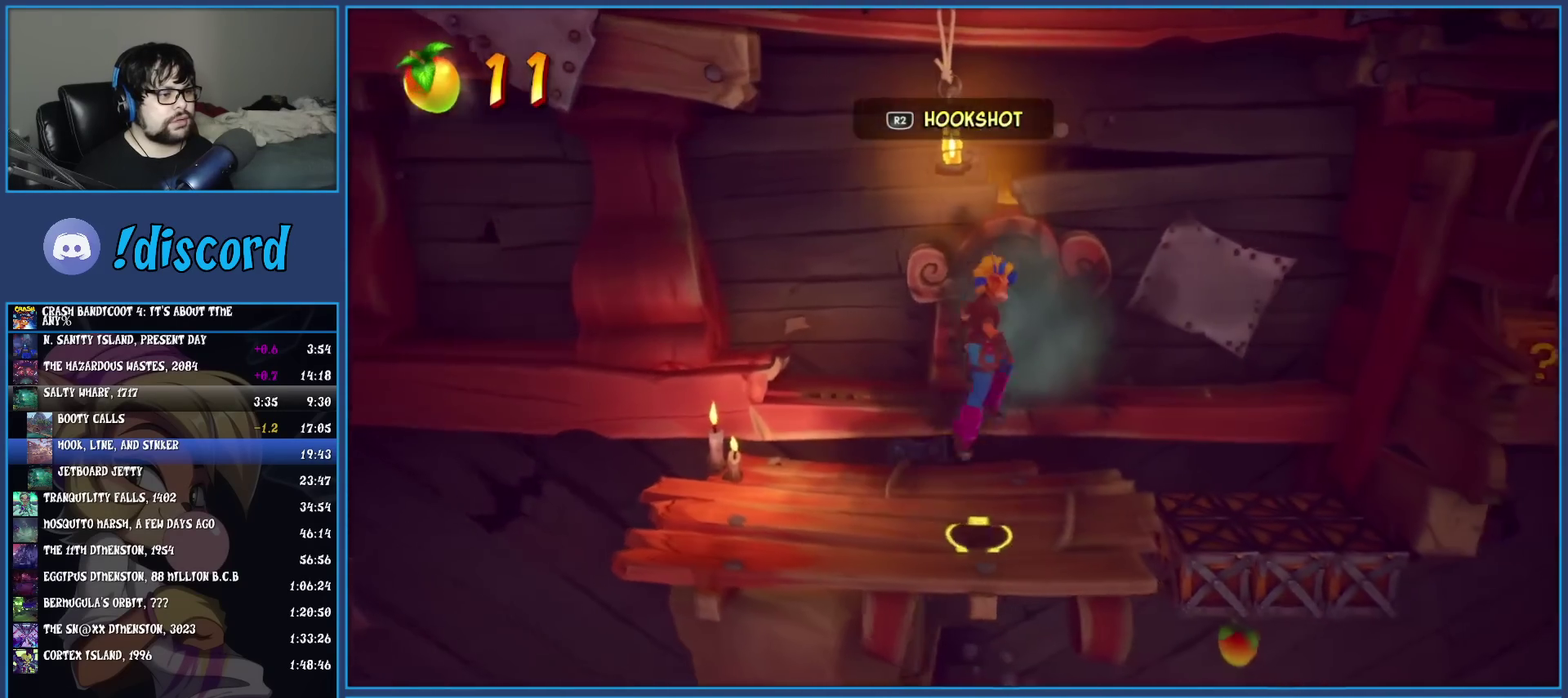
{"buttons": ["R1"], "left_stick": "center", "events": [[83, "CROSS", "up"], [417, "R1", "down"], [433, "left_stick", "center"]]}
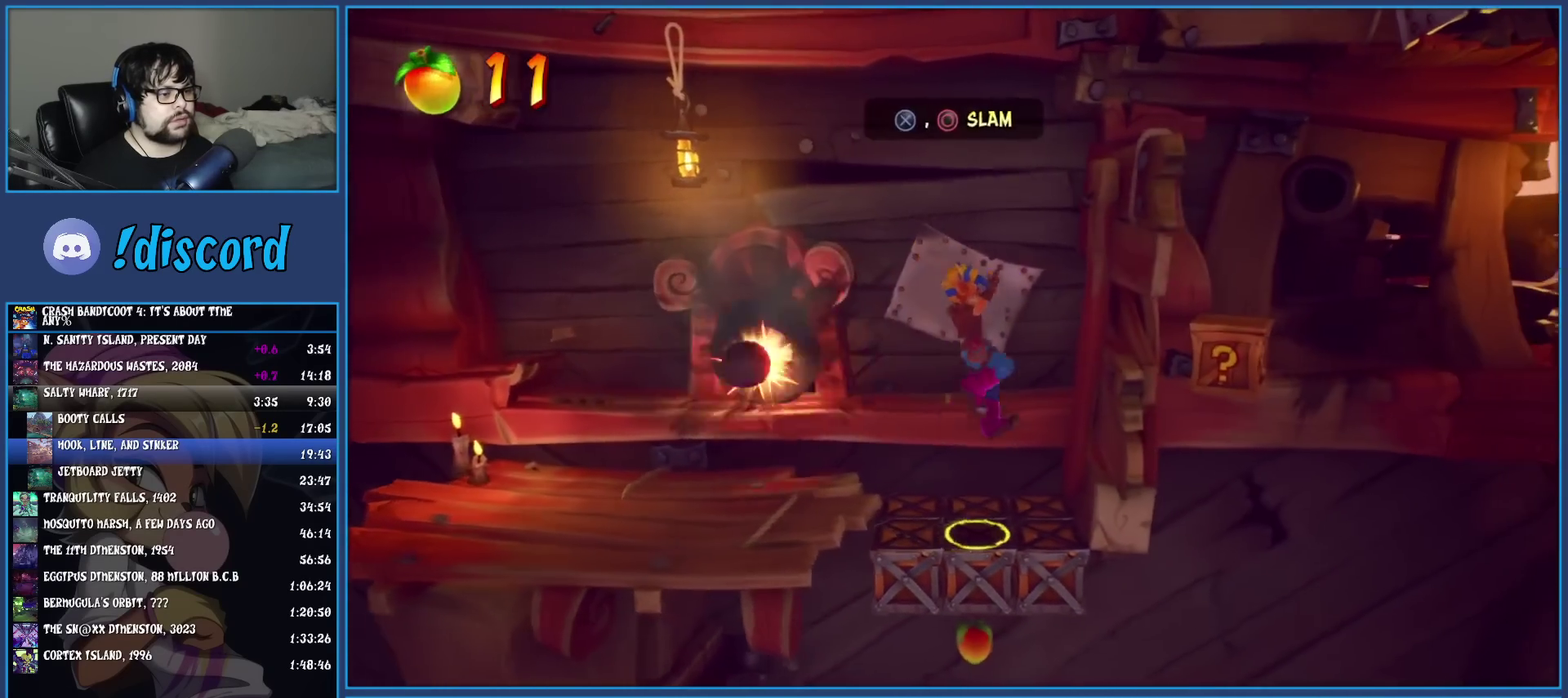
{"buttons": [], "left_stick": "right", "events": [[50, "R1", "up"], [333, "left_stick", "right"]]}
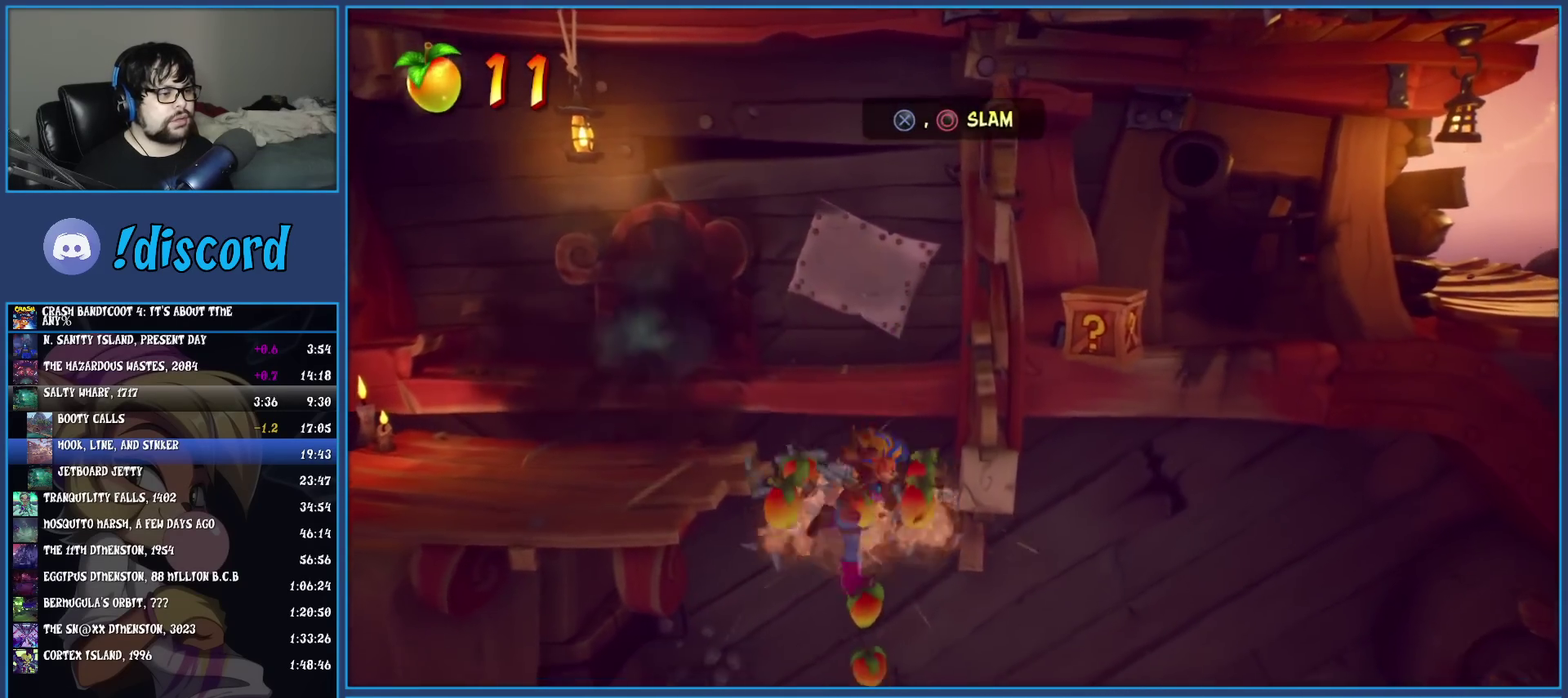
{"buttons": [], "left_stick": "right", "events": []}
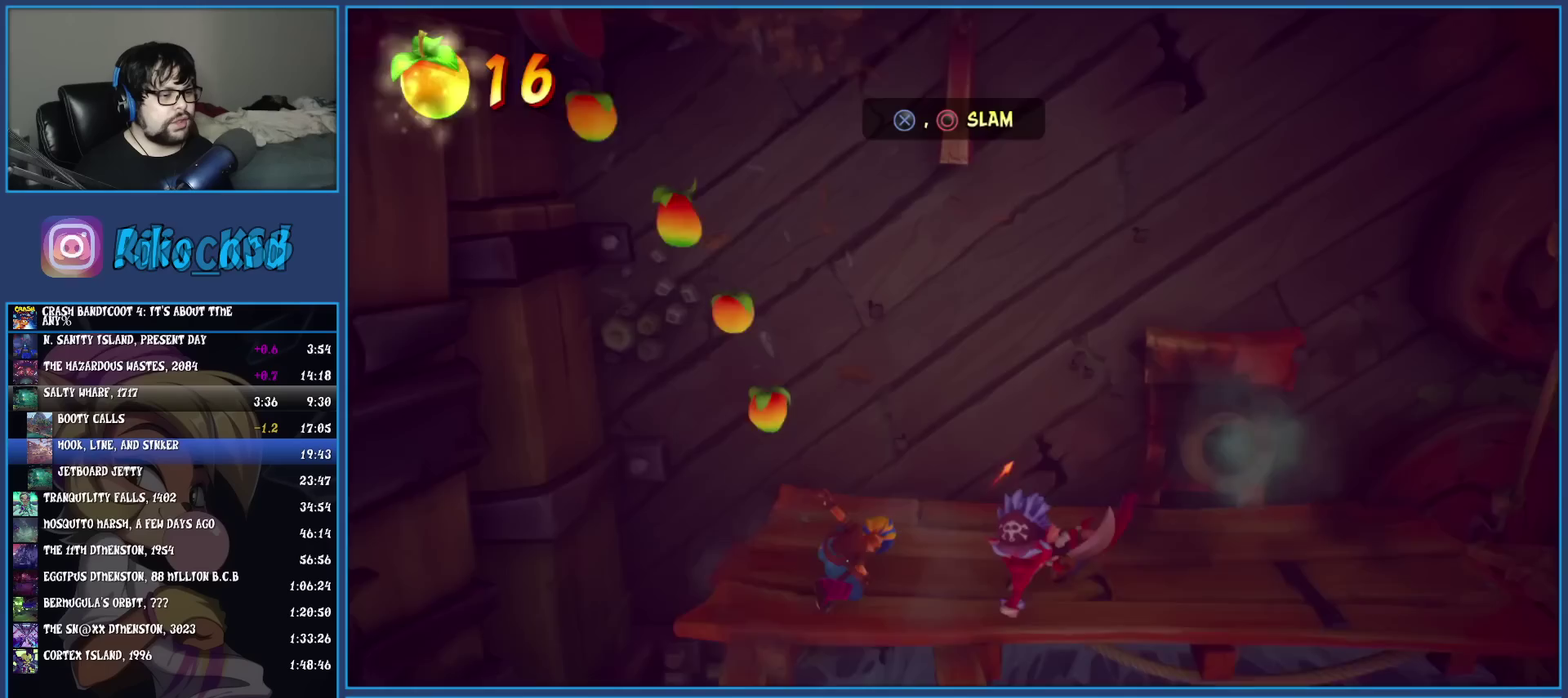
{"buttons": [], "left_stick": "right", "events": [[233, "SQUARE", "down"], [400, "SQUARE", "up"]]}
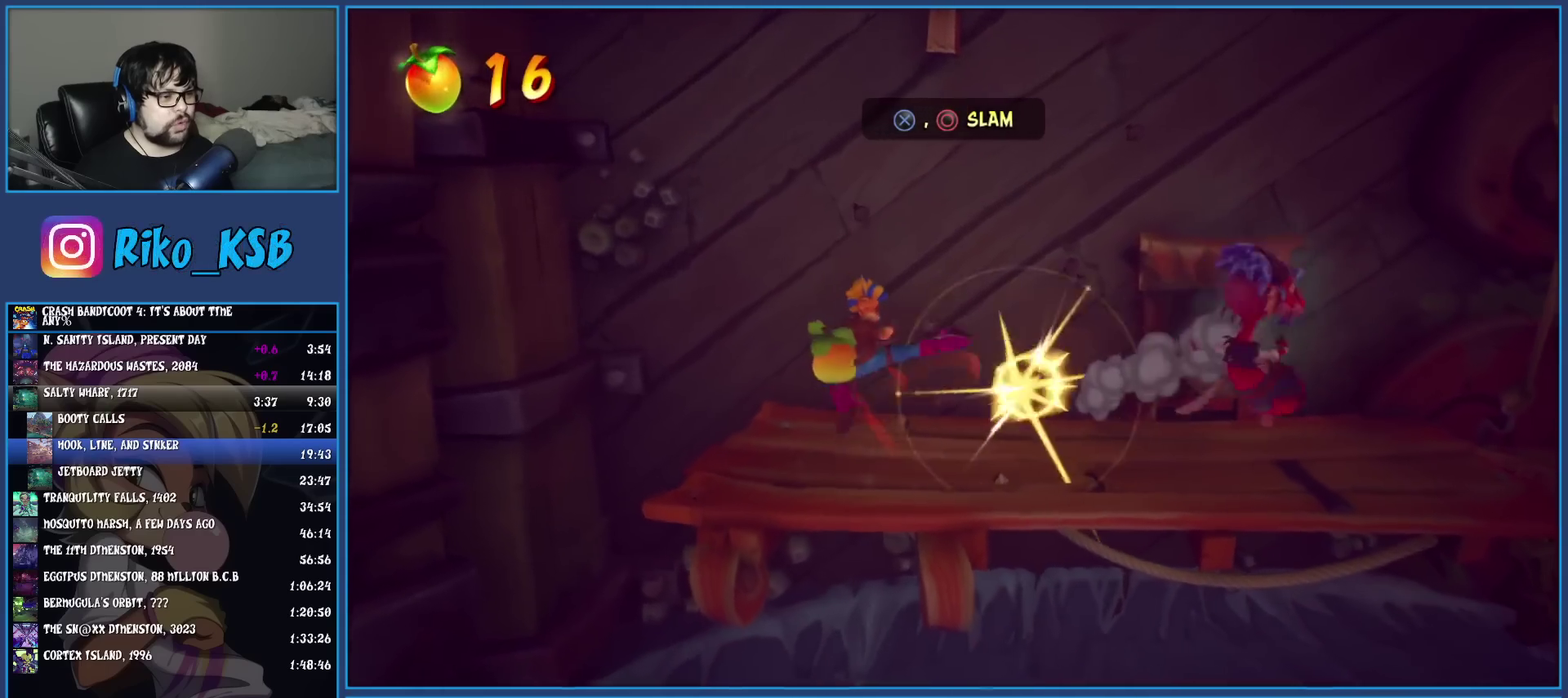
{"buttons": ["CROSS"], "left_stick": "right", "events": [[300, "CROSS", "down"]]}
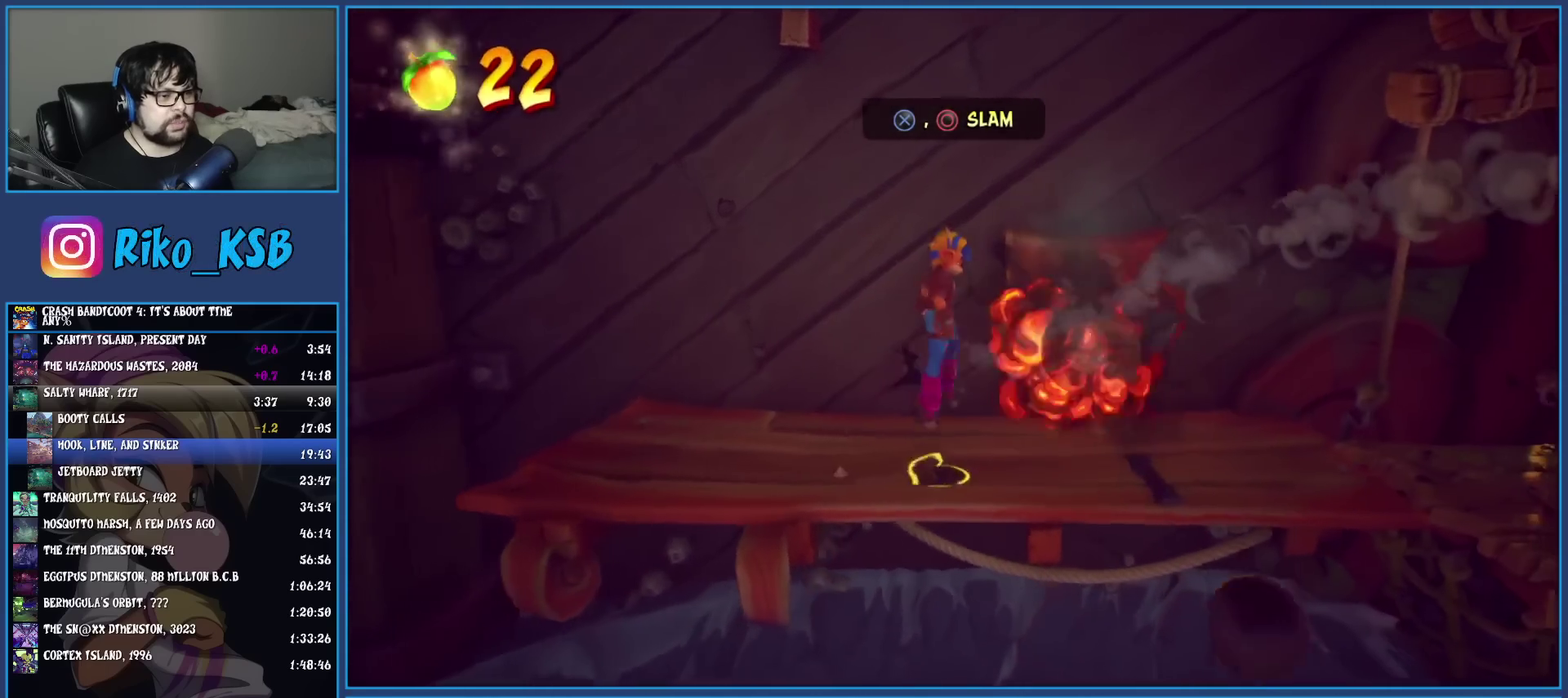
{"buttons": [], "left_stick": "right", "events": [[67, "CROSS", "up"]]}
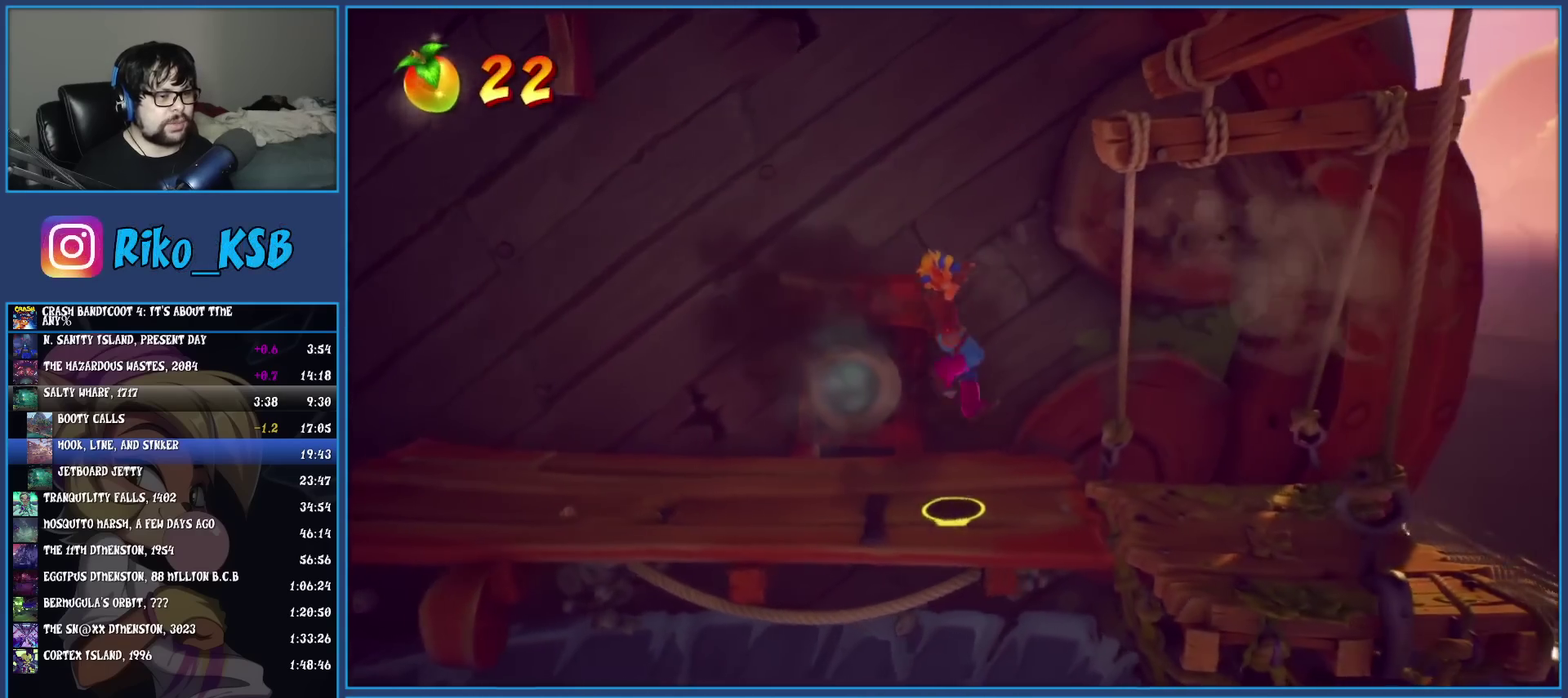
{"buttons": [], "left_stick": "down"}
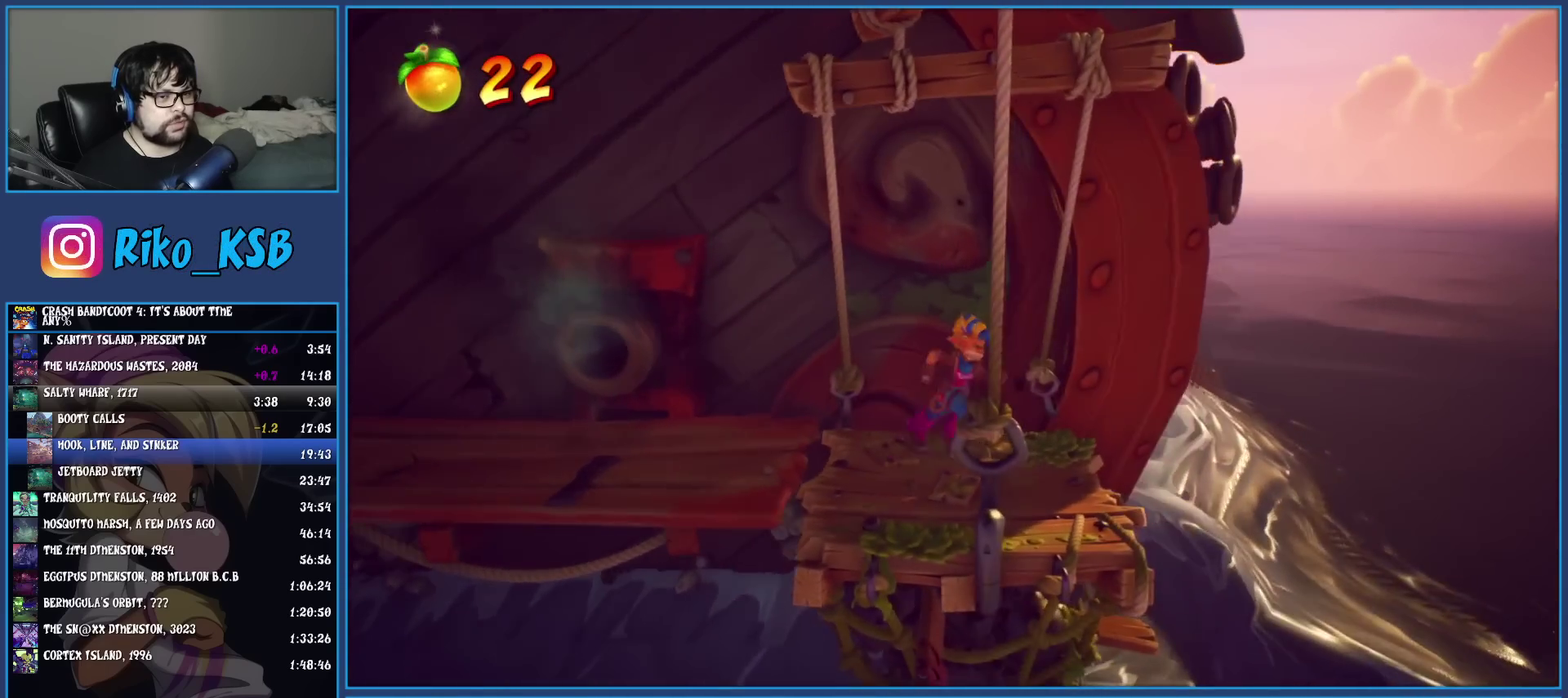
{"buttons": [], "left_stick": "center"}
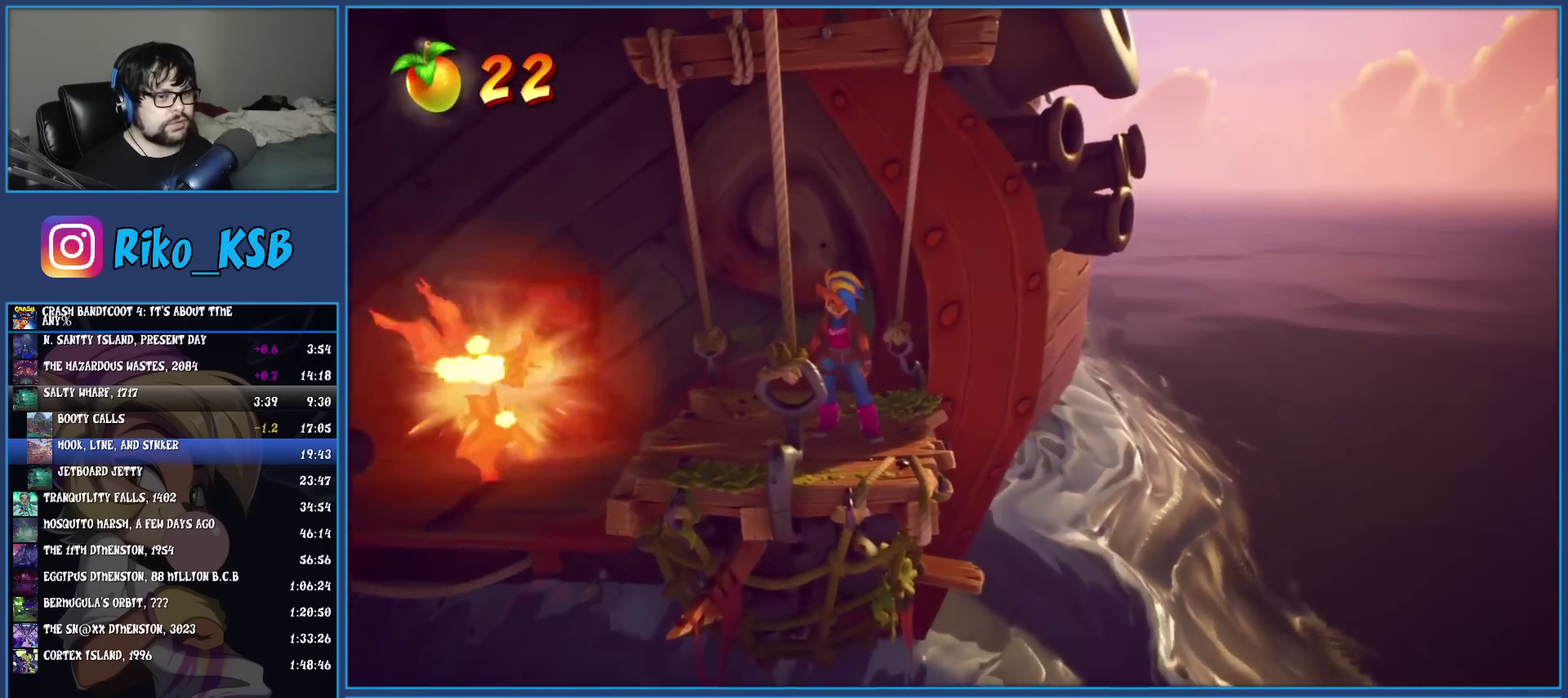
{"buttons": [], "left_stick": "up-right", "events": [[233, "left_stick", "up-right"]]}
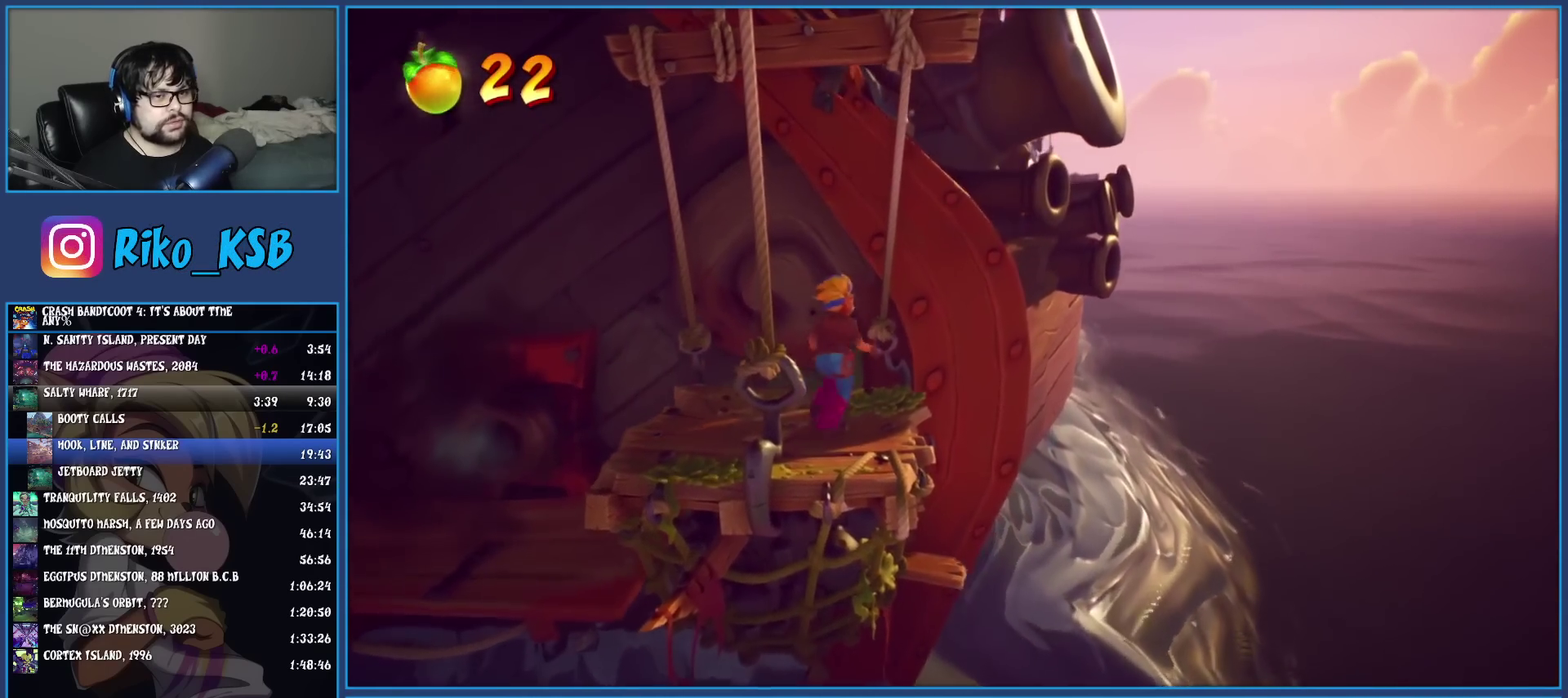
{"buttons": [], "left_stick": "up-right", "events": []}
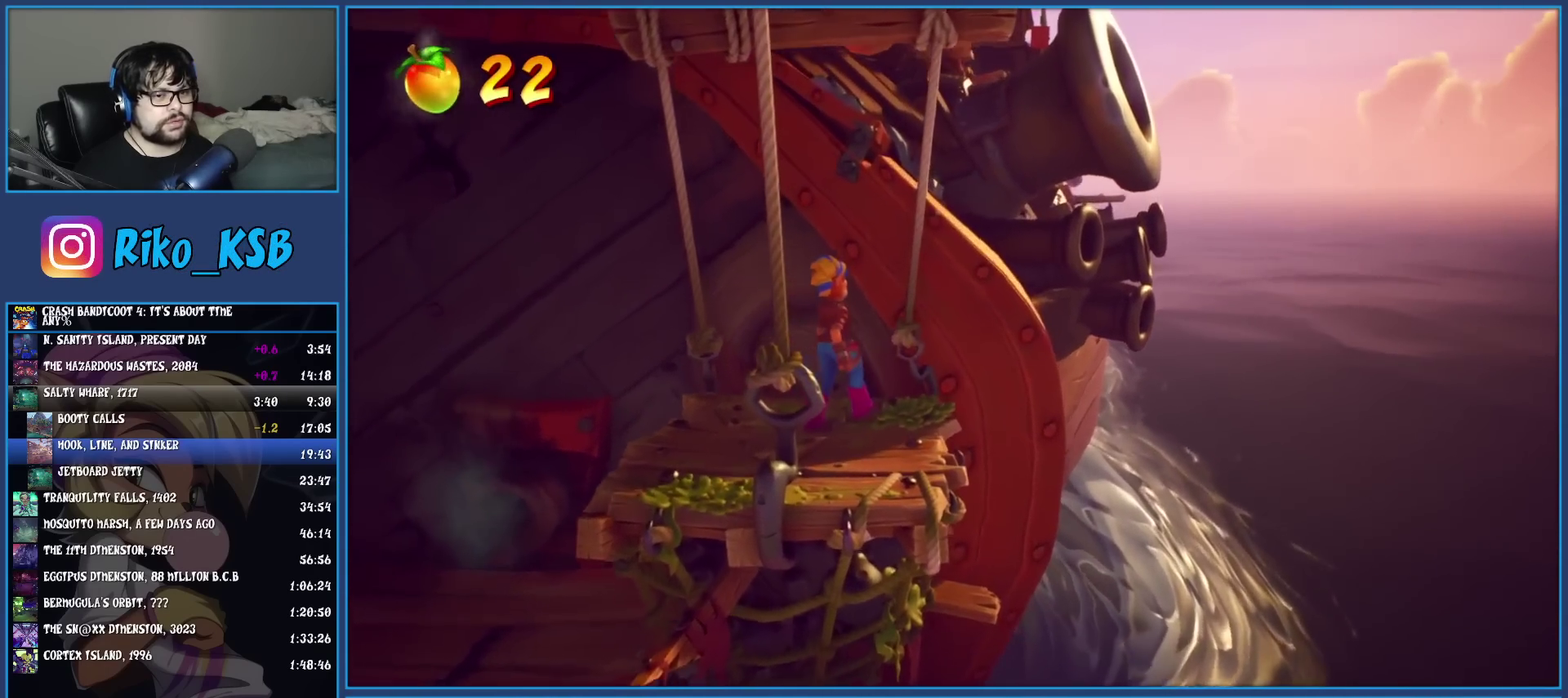
{"buttons": [], "left_stick": "up-right", "events": []}
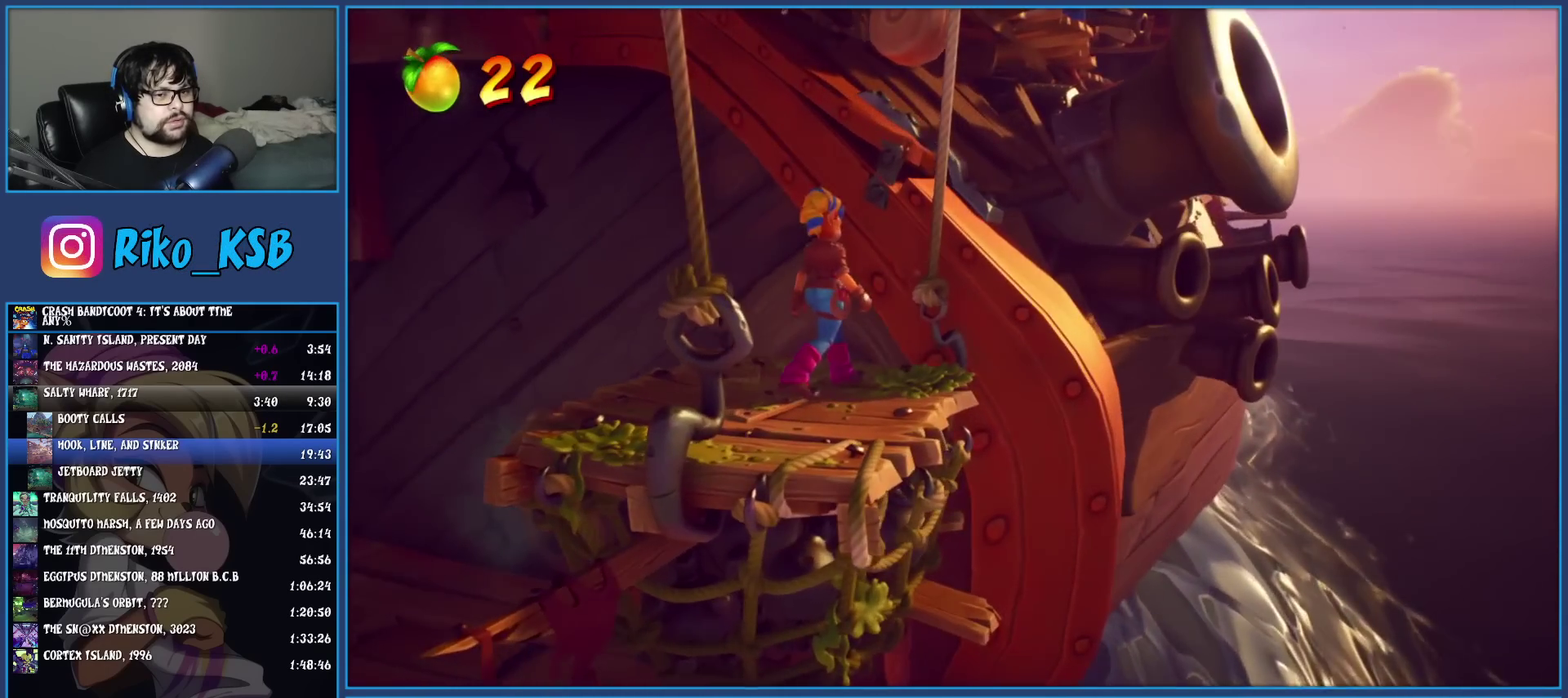
{"buttons": [], "left_stick": "up-right", "events": []}
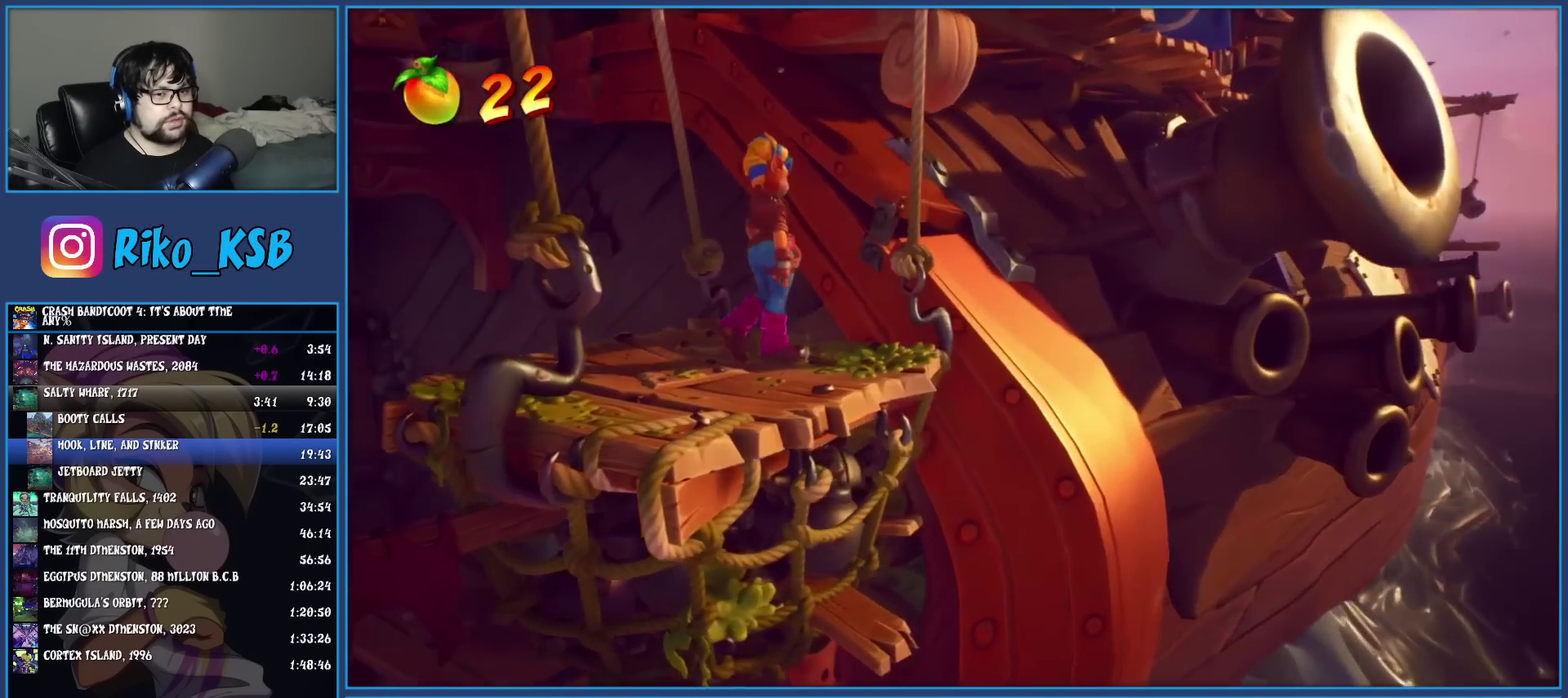
{"buttons": [], "left_stick": "up-right", "events": []}
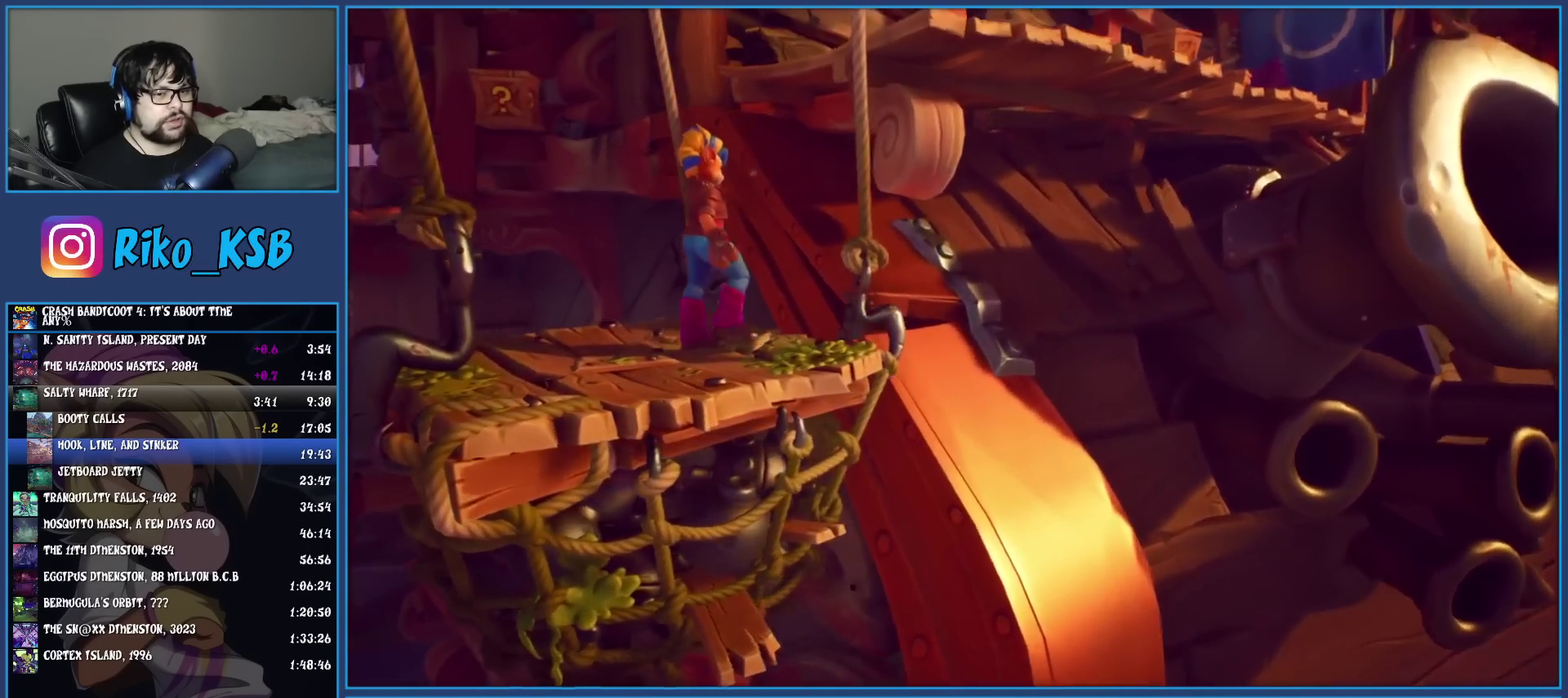
{"buttons": [], "left_stick": "up-right", "events": []}